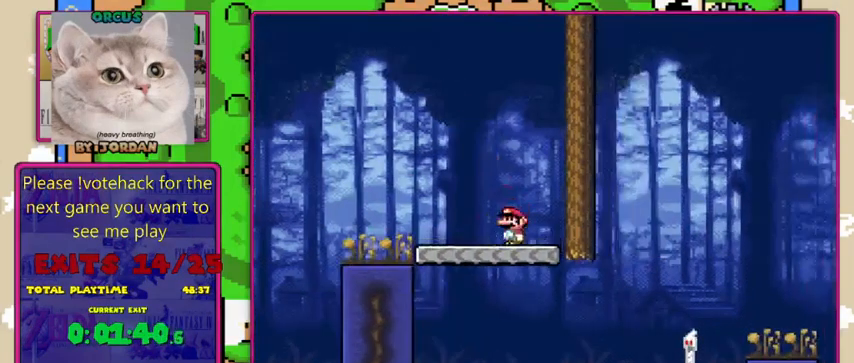
Gameplay with a controller (Nintendo layout); each line is a JSON object with the inputs held at the frame after it. "events" lists button and stick changes between this image and that frame as [ms after this image, input, new state], when the widget could be followed in between. Not read: L1 L3 R1 R3.
{"buttons": ["Y", "DPAD_RIGHT"], "events": [[433, "DPAD_RIGHT", "down"]]}
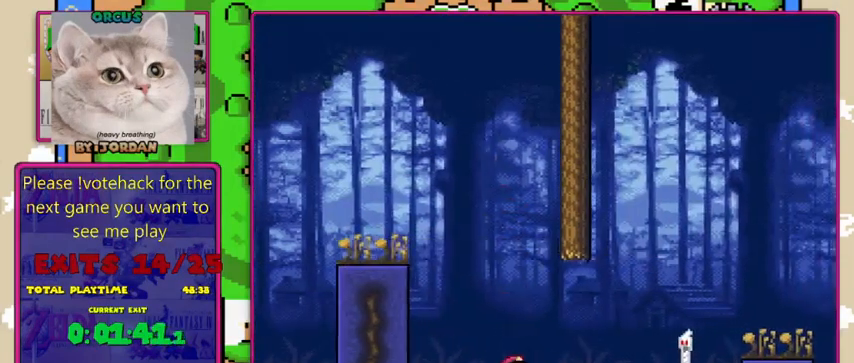
{"buttons": ["B", "Y", "DPAD_RIGHT"], "events": [[133, "B", "down"], [200, "B", "up"], [333, "B", "down"]]}
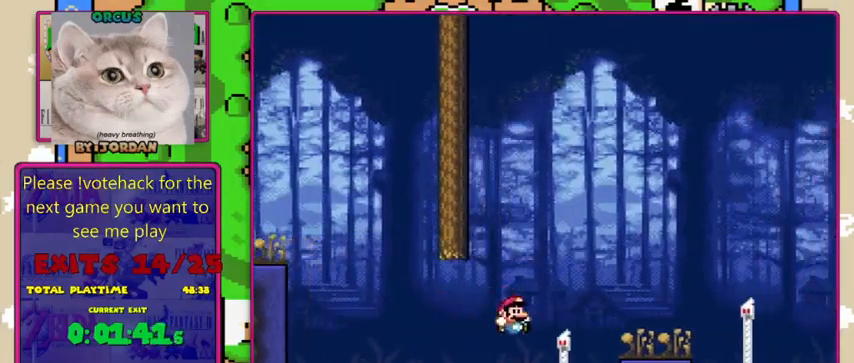
{"buttons": ["B", "Y", "DPAD_RIGHT"], "events": [[67, "B", "up"], [67, "DPAD_UP", "down"], [167, "DPAD_RIGHT", "up"], [267, "B", "down"], [300, "DPAD_RIGHT", "down"], [367, "DPAD_UP", "up"]]}
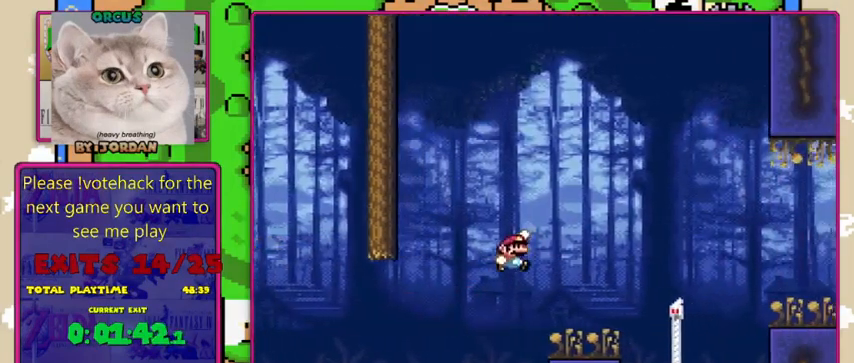
{"buttons": ["Y", "DPAD_UP", "DPAD_RIGHT"], "events": [[33, "DPAD_UP", "down"], [500, "B", "up"]]}
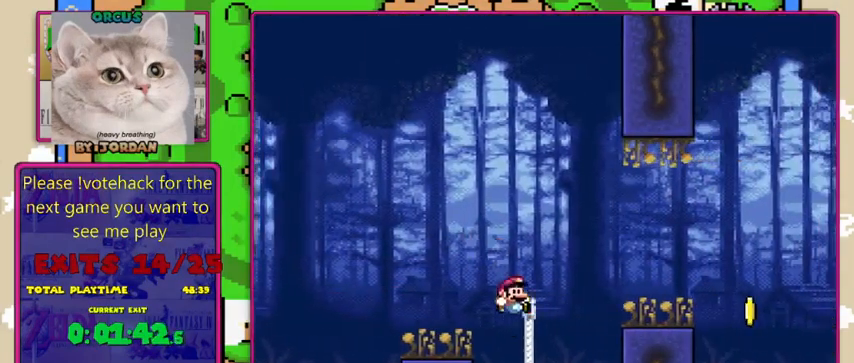
{"buttons": ["B", "Y", "DPAD_RIGHT"], "events": [[67, "DPAD_RIGHT", "up"], [167, "DPAD_RIGHT", "down"], [200, "B", "down"], [267, "DPAD_UP", "up"]]}
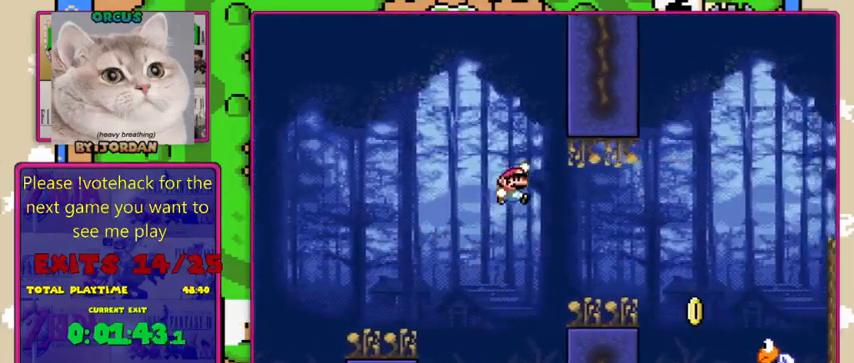
{"buttons": ["B", "Y", "DPAD_RIGHT"], "events": []}
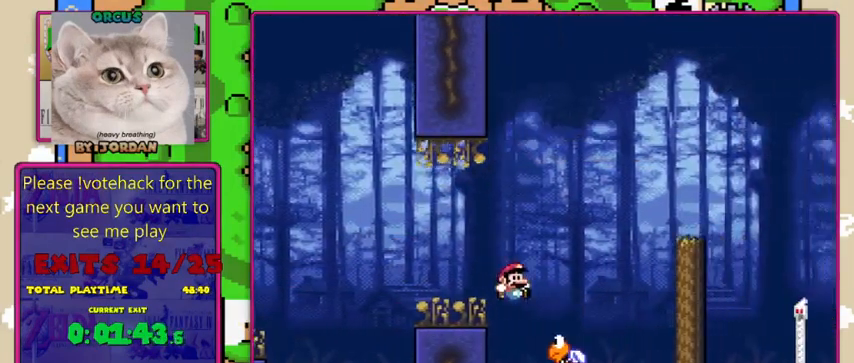
{"buttons": ["B", "Y", "DPAD_RIGHT"], "events": [[100, "DPAD_RIGHT", "up"], [100, "DPAD_UP", "down"], [133, "DPAD_LEFT", "down"], [133, "DPAD_UP", "up"], [167, "DPAD_UP", "down"], [200, "DPAD_LEFT", "up"], [233, "DPAD_RIGHT", "down"], [233, "DPAD_UP", "up"]]}
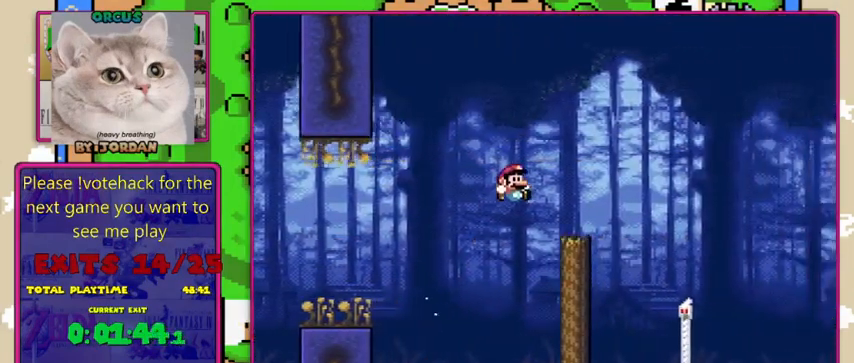
{"buttons": ["Y", "DPAD_RIGHT"], "events": [[367, "B", "up"]]}
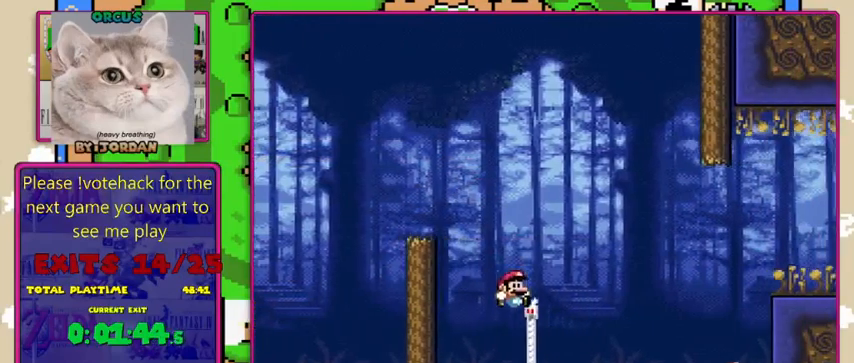
{"buttons": ["B", "Y", "DPAD_RIGHT"], "events": [[33, "DPAD_RIGHT", "up"], [33, "DPAD_UP", "down"], [200, "B", "down"], [200, "DPAD_RIGHT", "down"], [400, "DPAD_UP", "up"]]}
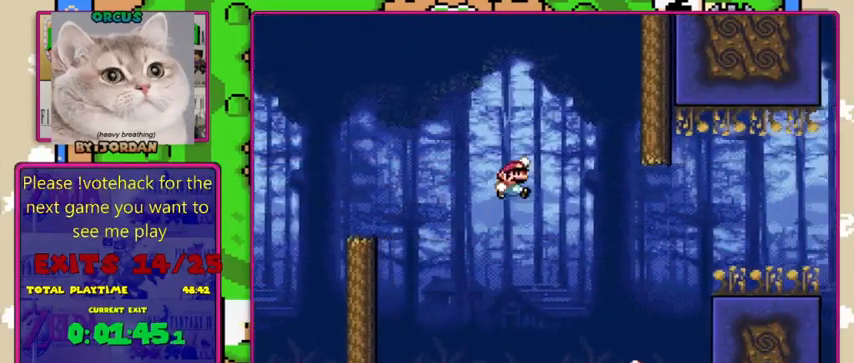
{"buttons": ["B", "Y", "DPAD_UP", "DPAD_LEFT"], "events": [[33, "B", "up"], [167, "B", "down"], [500, "DPAD_LEFT", "down"], [500, "DPAD_RIGHT", "up"], [500, "DPAD_UP", "down"]]}
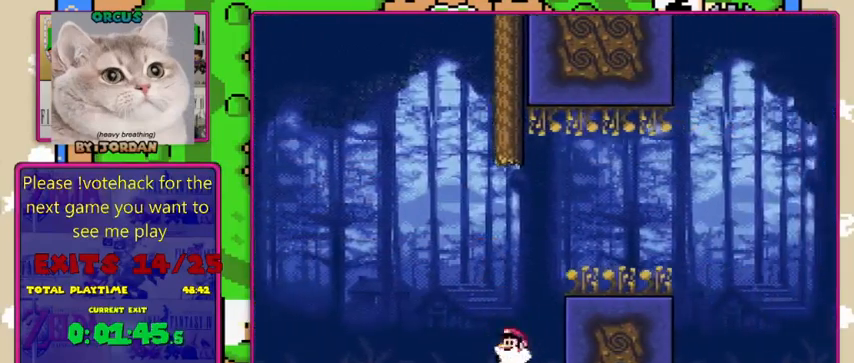
{"buttons": ["B", "Y"], "events": [[33, "DPAD_LEFT", "up"], [33, "DPAD_RIGHT", "down"], [67, "DPAD_UP", "up"], [400, "DPAD_RIGHT", "up"]]}
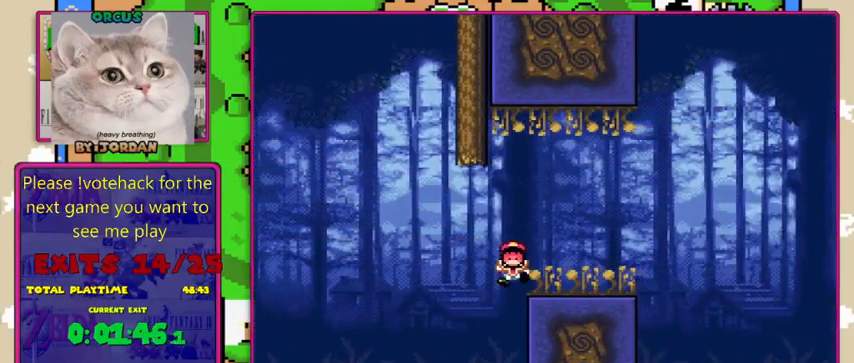
{"buttons": ["B", "Y"], "events": [[67, "B", "up"], [200, "B", "down"]]}
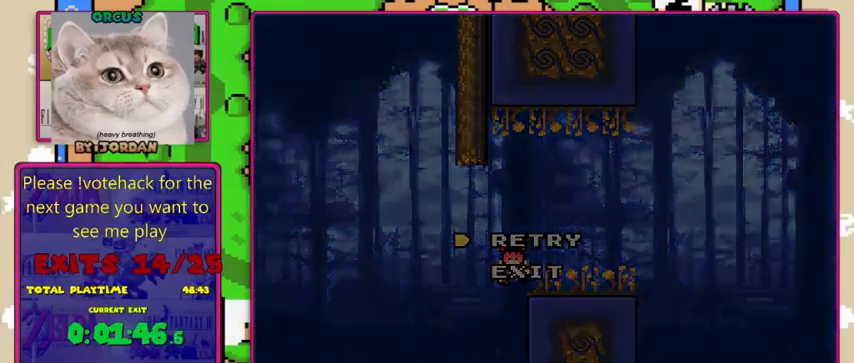
{"buttons": ["Y"], "events": [[133, "B", "up"], [233, "B", "down"], [467, "B", "up"]]}
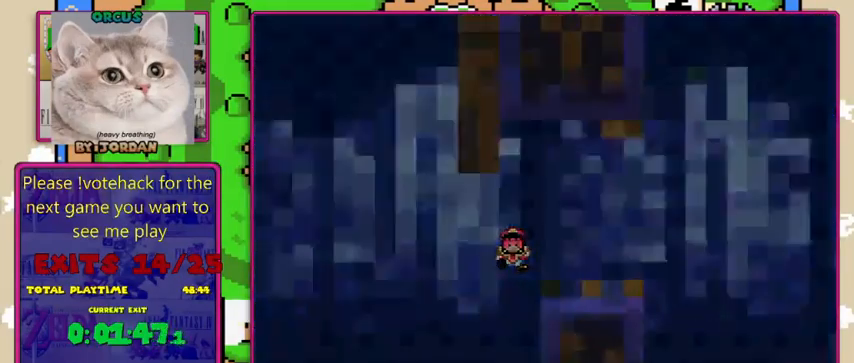
{"buttons": ["Y", "DPAD_RIGHT"], "events": [[33, "DPAD_RIGHT", "down"]]}
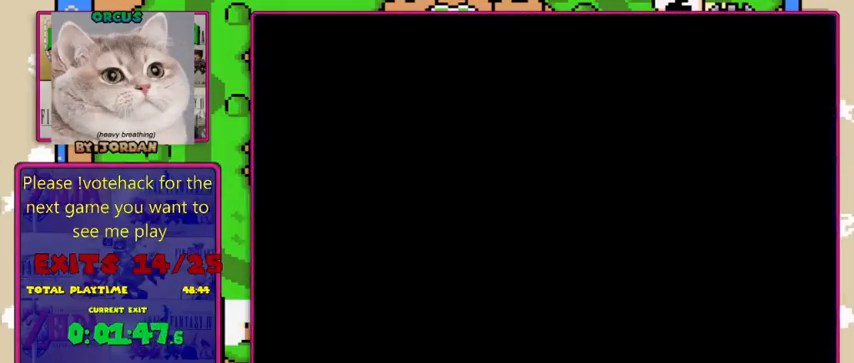
{"buttons": ["Y", "DPAD_RIGHT"], "events": []}
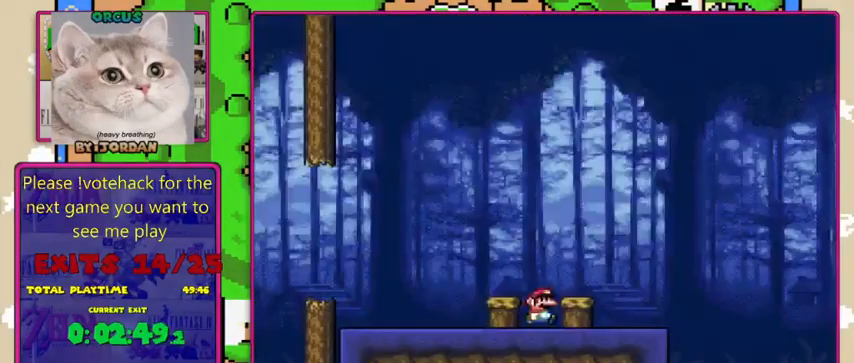
{"buttons": ["B", "Y", "DPAD_RIGHT"], "events": [[500, "B", "down"]]}
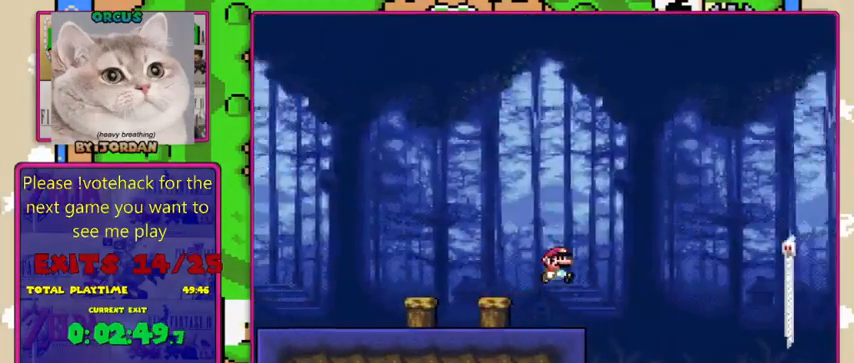
{"buttons": ["Y", "DPAD_RIGHT"], "events": [[500, "B", "up"]]}
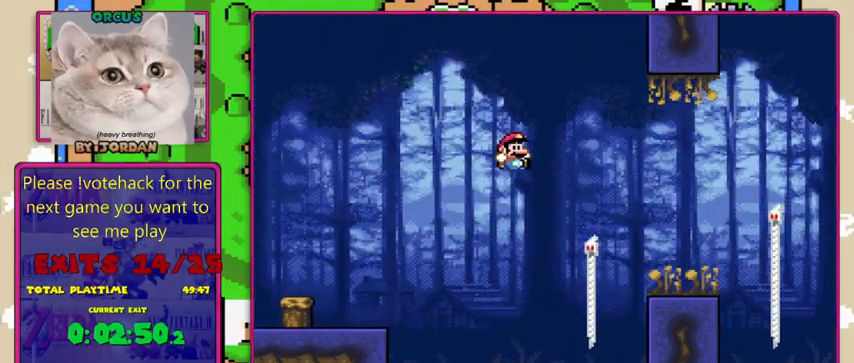
{"buttons": ["B", "Y", "DPAD_RIGHT"], "events": [[167, "DPAD_RIGHT", "up"], [200, "DPAD_UP", "down"], [467, "B", "down"], [467, "DPAD_RIGHT", "down"], [500, "DPAD_UP", "up"]]}
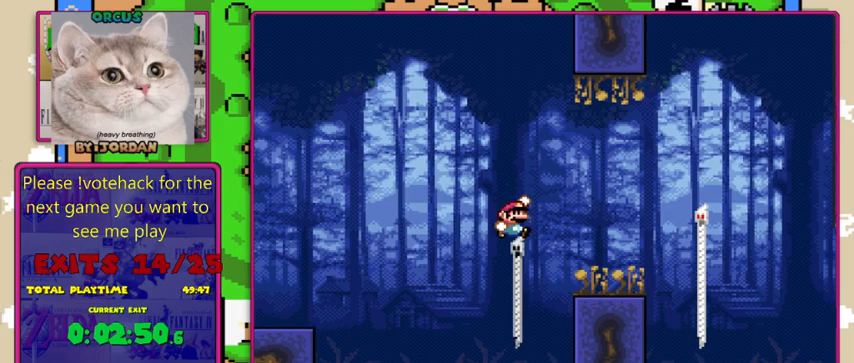
{"buttons": ["B", "Y", "DPAD_RIGHT"], "events": [[133, "B", "up"], [233, "B", "down"]]}
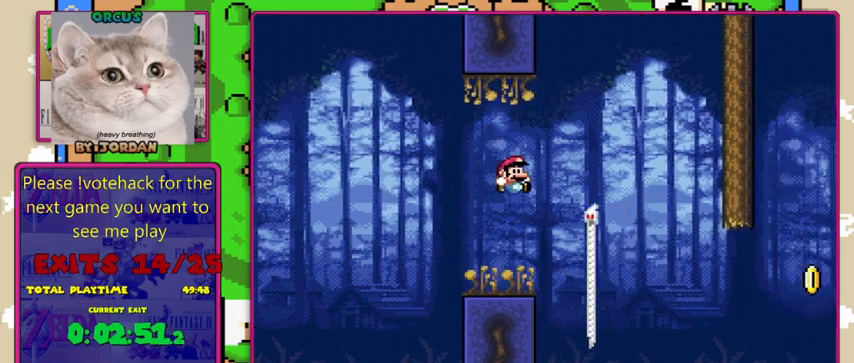
{"buttons": ["B", "Y", "DPAD_RIGHT"], "events": [[233, "B", "up"], [233, "DPAD_UP", "down"], [367, "B", "down"], [500, "DPAD_UP", "up"]]}
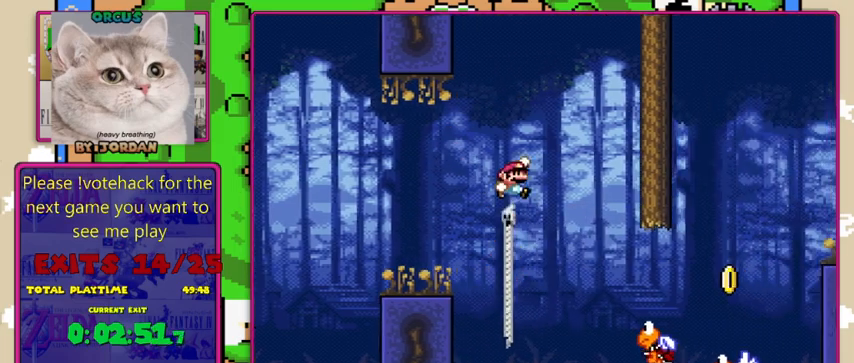
{"buttons": ["Y", "DPAD_RIGHT"], "events": [[100, "B", "up"]]}
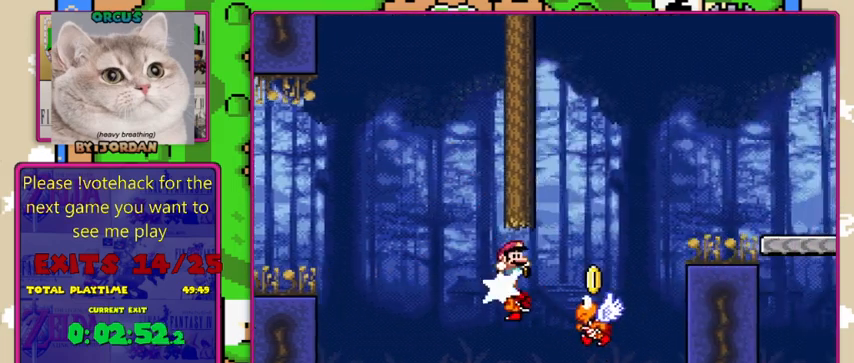
{"buttons": ["B", "Y", "DPAD_RIGHT"], "events": [[200, "B", "down"]]}
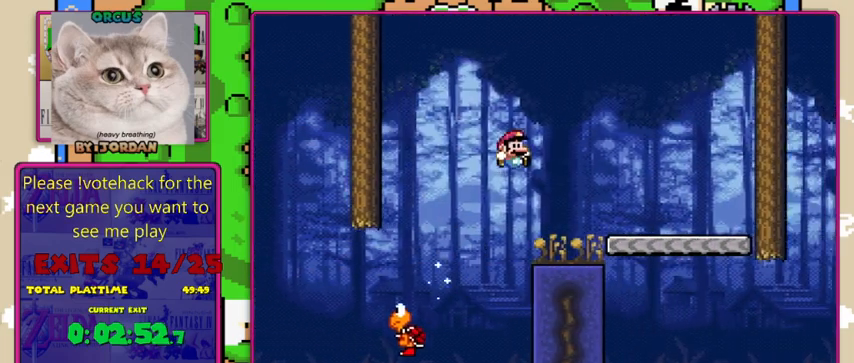
{"buttons": ["Y", "DPAD_RIGHT"], "events": [[233, "B", "up"]]}
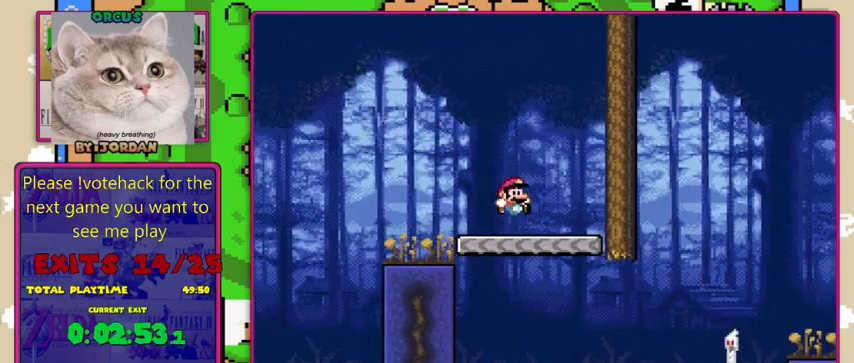
{"buttons": ["Y"], "events": [[33, "DPAD_RIGHT", "up"], [133, "DPAD_LEFT", "down"], [233, "DPAD_LEFT", "up"]]}
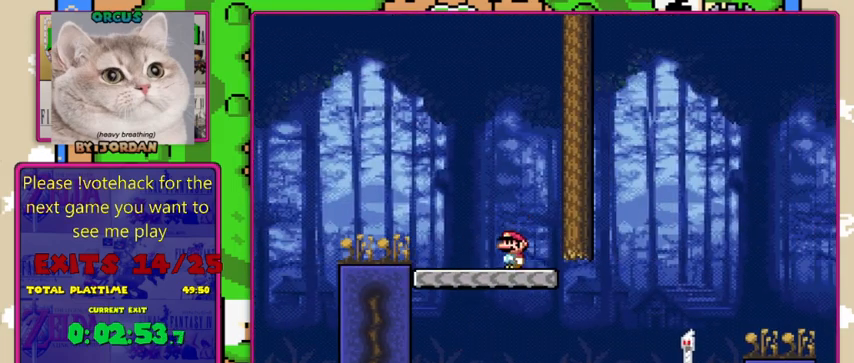
{"buttons": ["B", "Y", "DPAD_RIGHT"], "events": [[133, "DPAD_RIGHT", "down"], [467, "B", "down"]]}